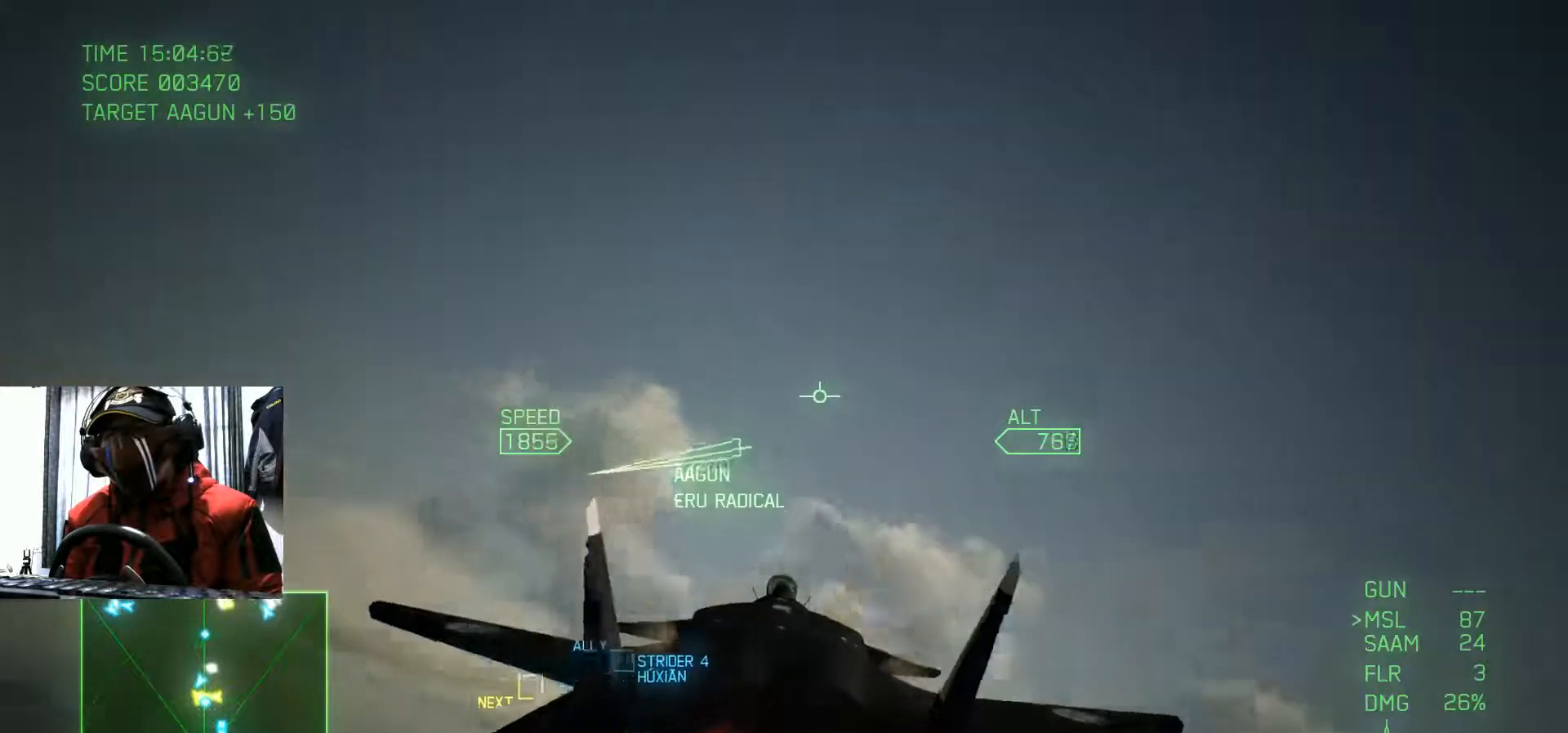
Gameplay with a controller (Xbox layout); each line is a JSON object with the inputs held at the frame after it. "events" lists button and stick changes between this image and that frame as [ms after this image, input, new state], when the widget could be followed in between. Not read: L3 R3.
{"buttons": [], "left_stick": "center", "right_stick": "center", "events": [[183, "left_stick", "center"]]}
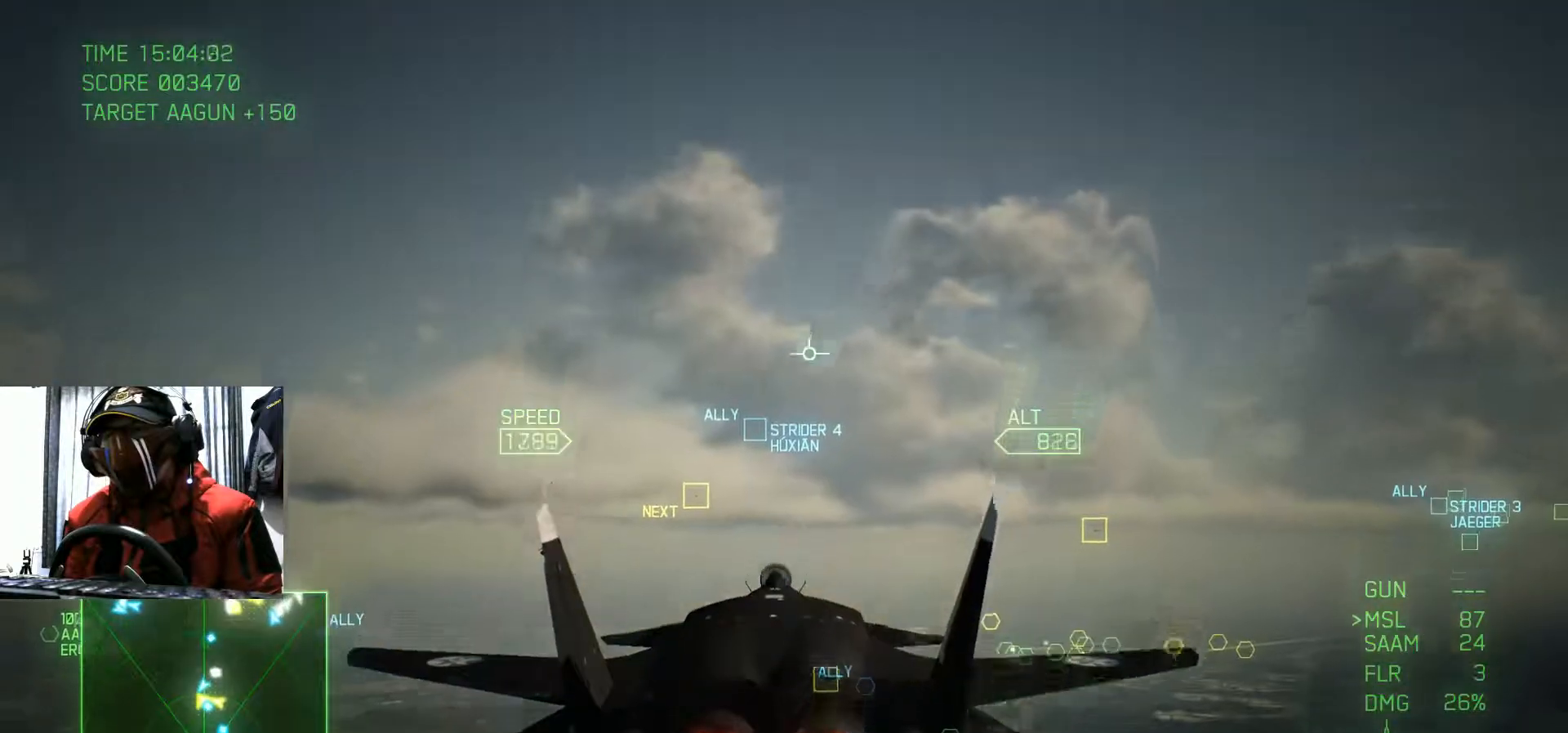
{"buttons": [], "left_stick": "center", "right_stick": "center", "events": []}
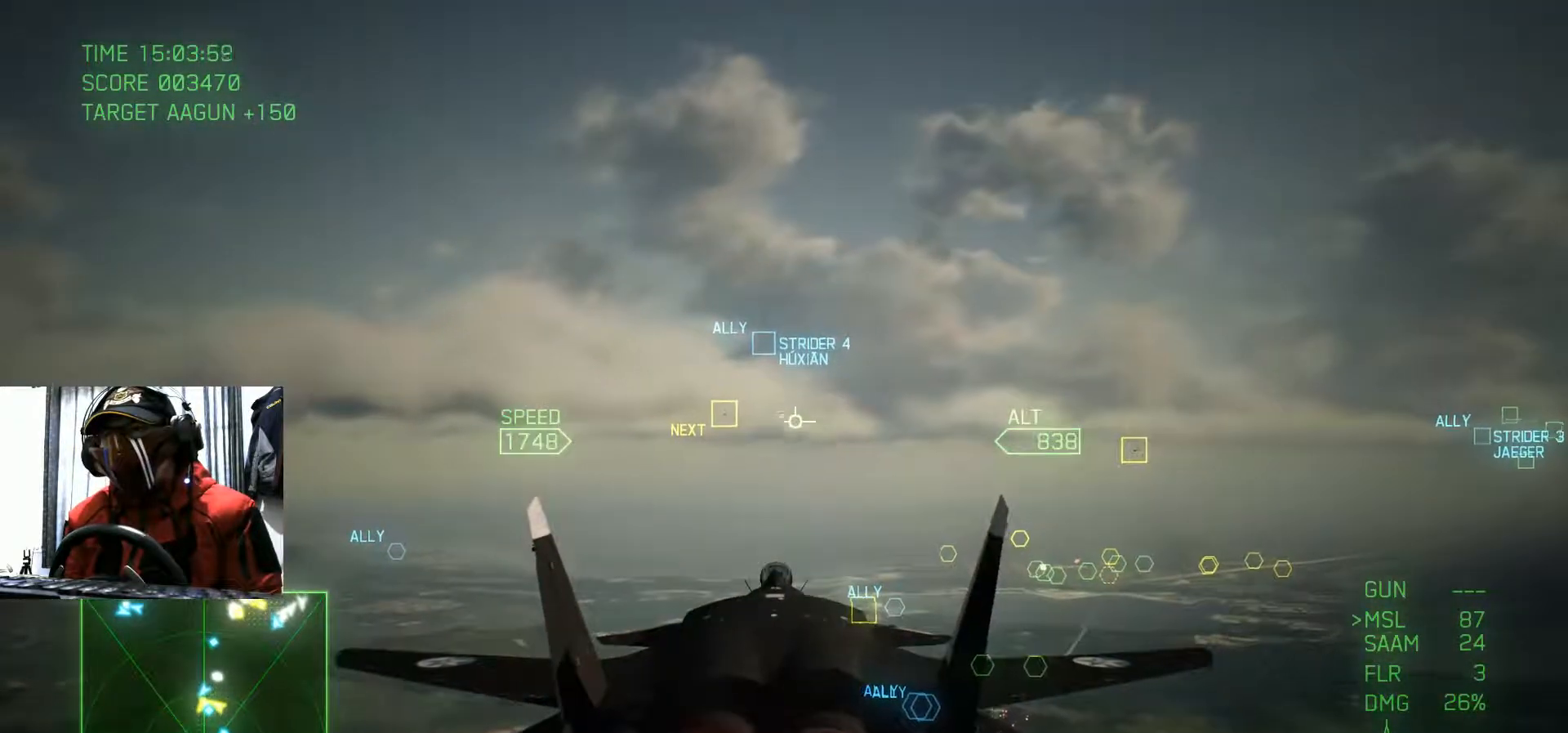
{"buttons": [], "left_stick": "center", "right_stick": "center", "events": [[150, "L1", "down"], [200, "L1", "up"], [367, "Y", "down"], [484, "Y", "up"]]}
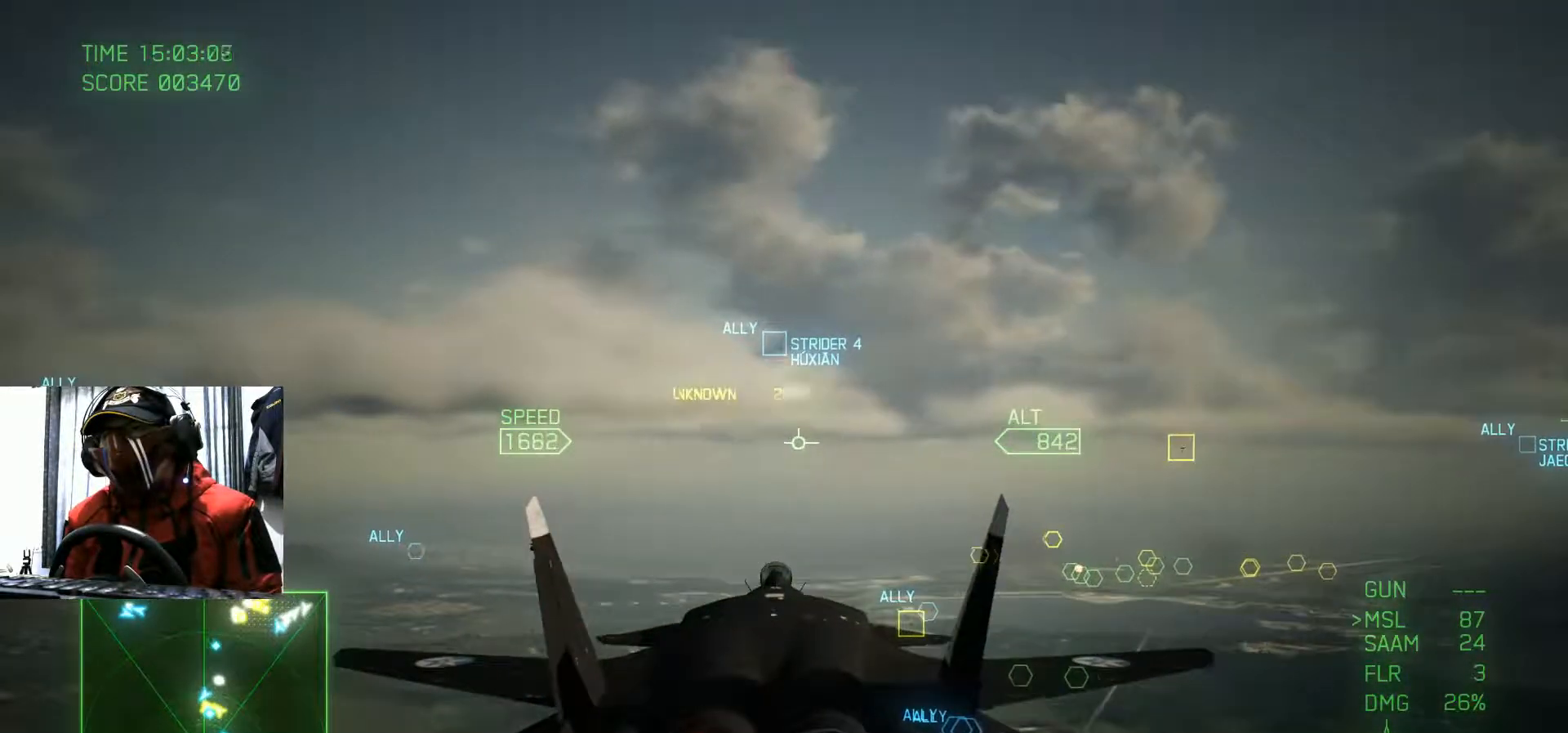
{"buttons": ["R2"], "left_stick": "center", "right_stick": "center", "events": [[67, "left_stick", "down"], [234, "left_stick", "center"], [317, "R2", "down"]]}
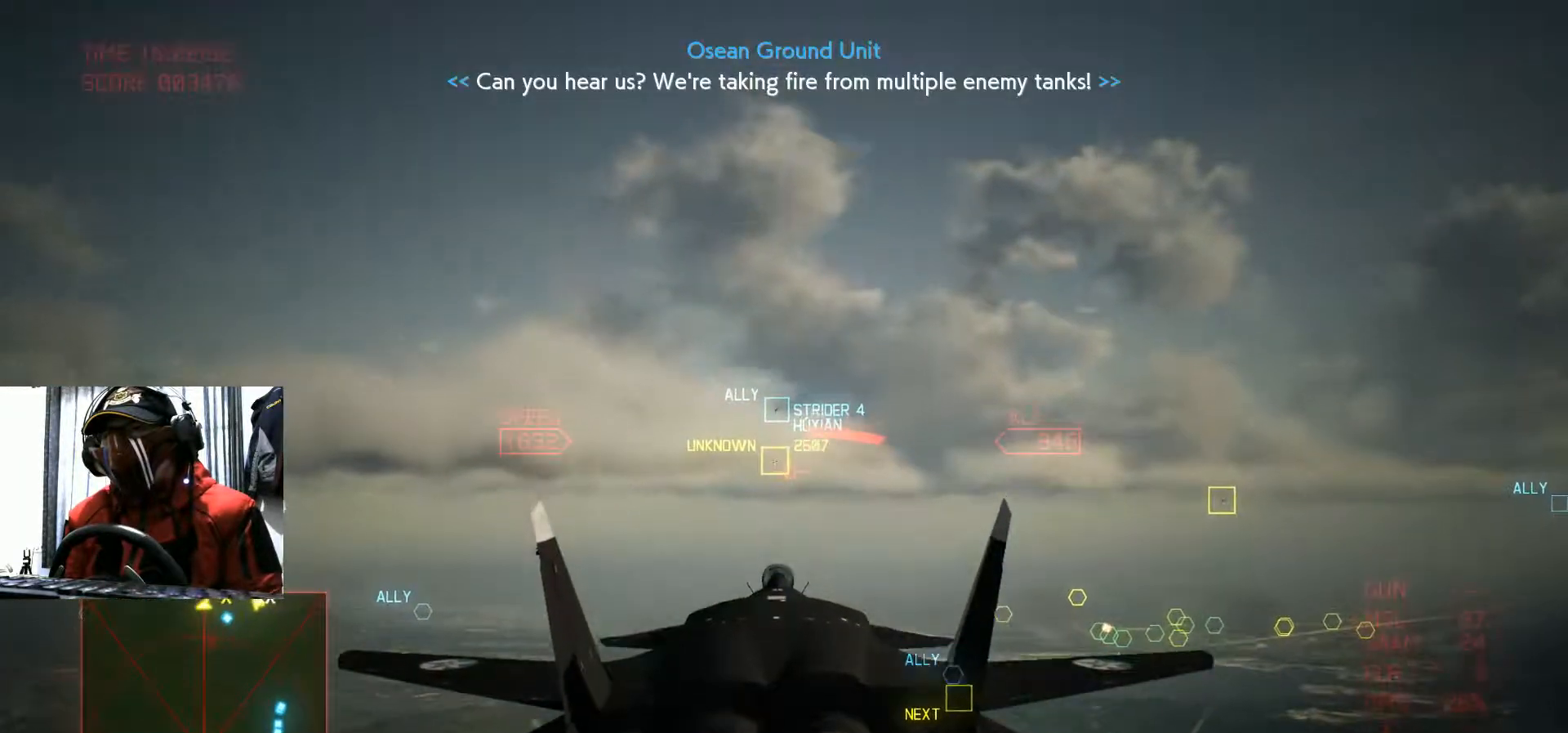
{"buttons": ["R2"], "left_stick": "center", "right_stick": "center", "events": [[117, "left_stick", "up"], [450, "left_stick", "center"]]}
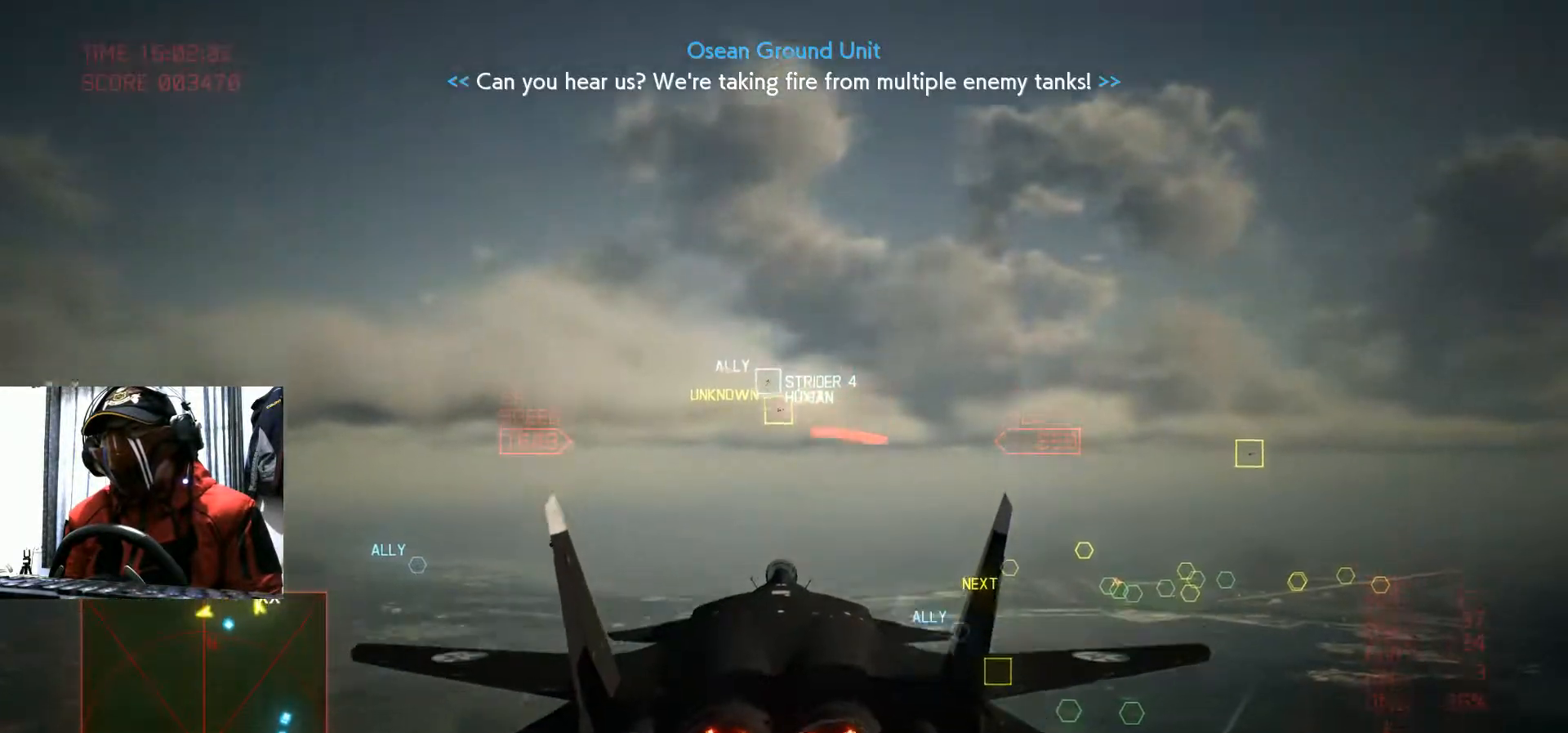
{"buttons": ["R2"], "left_stick": "center", "right_stick": "center", "events": []}
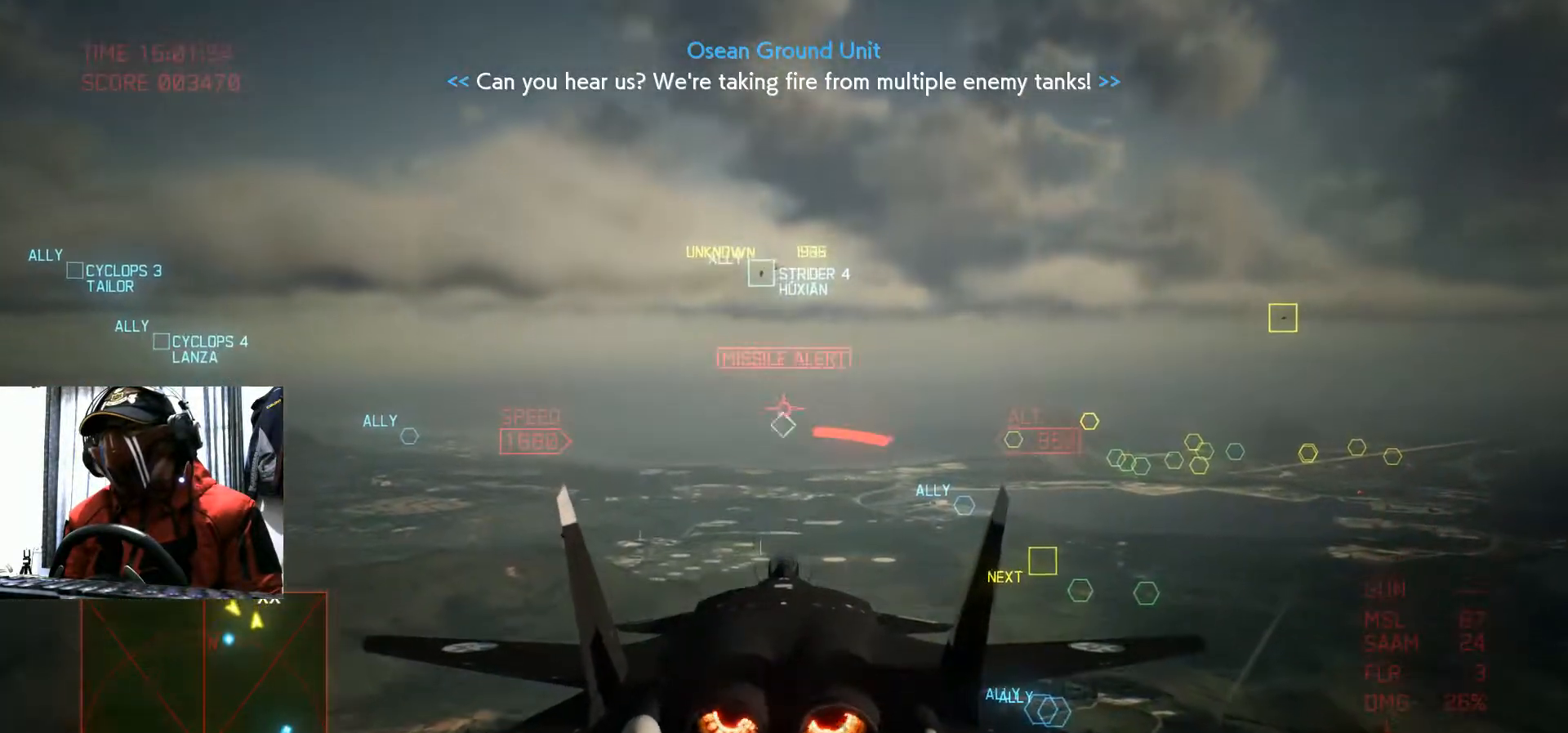
{"buttons": ["R2"], "left_stick": "down", "right_stick": "center", "events": [[417, "left_stick", "down"]]}
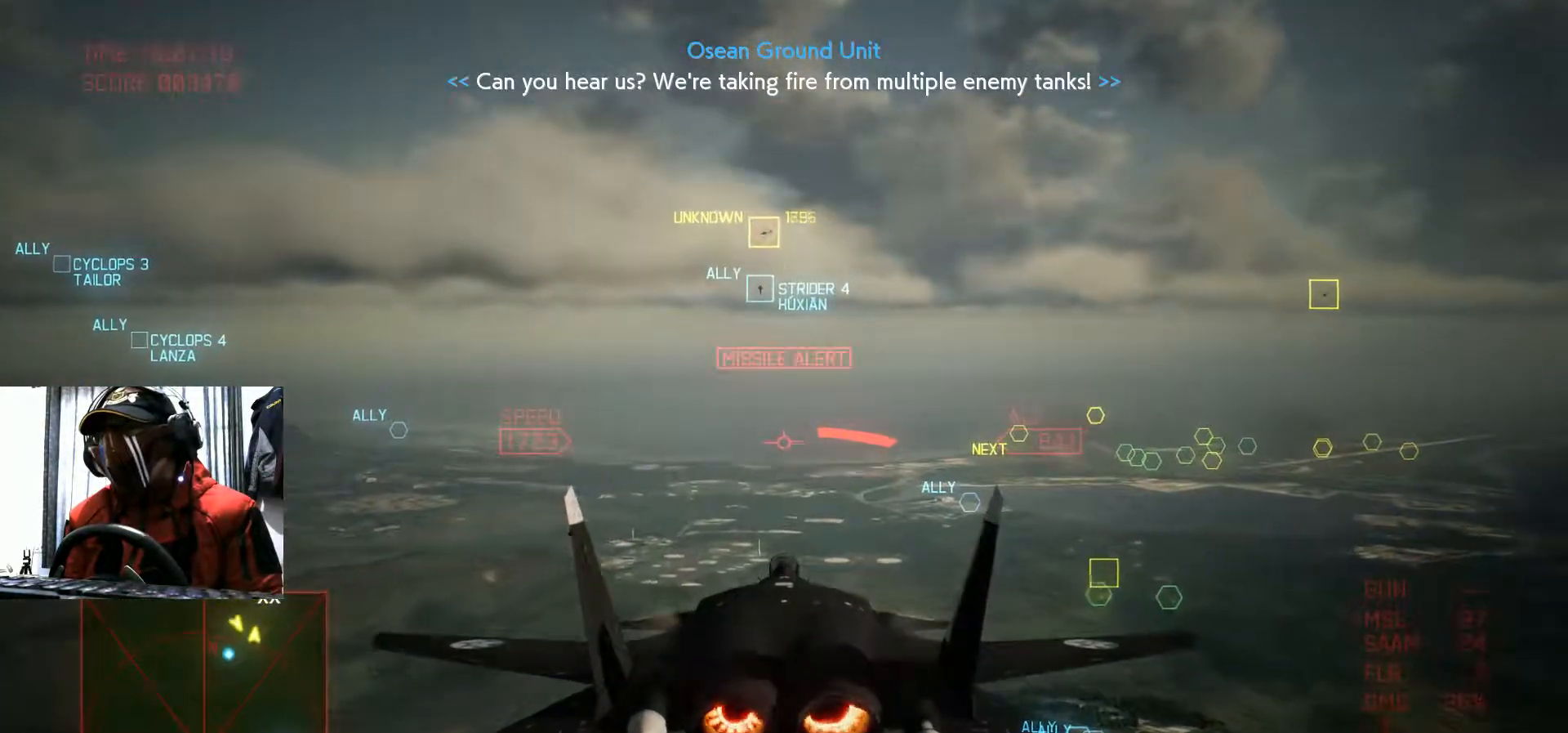
{"buttons": ["R2"], "left_stick": "center", "right_stick": "center", "events": [[117, "left_stick", "center"]]}
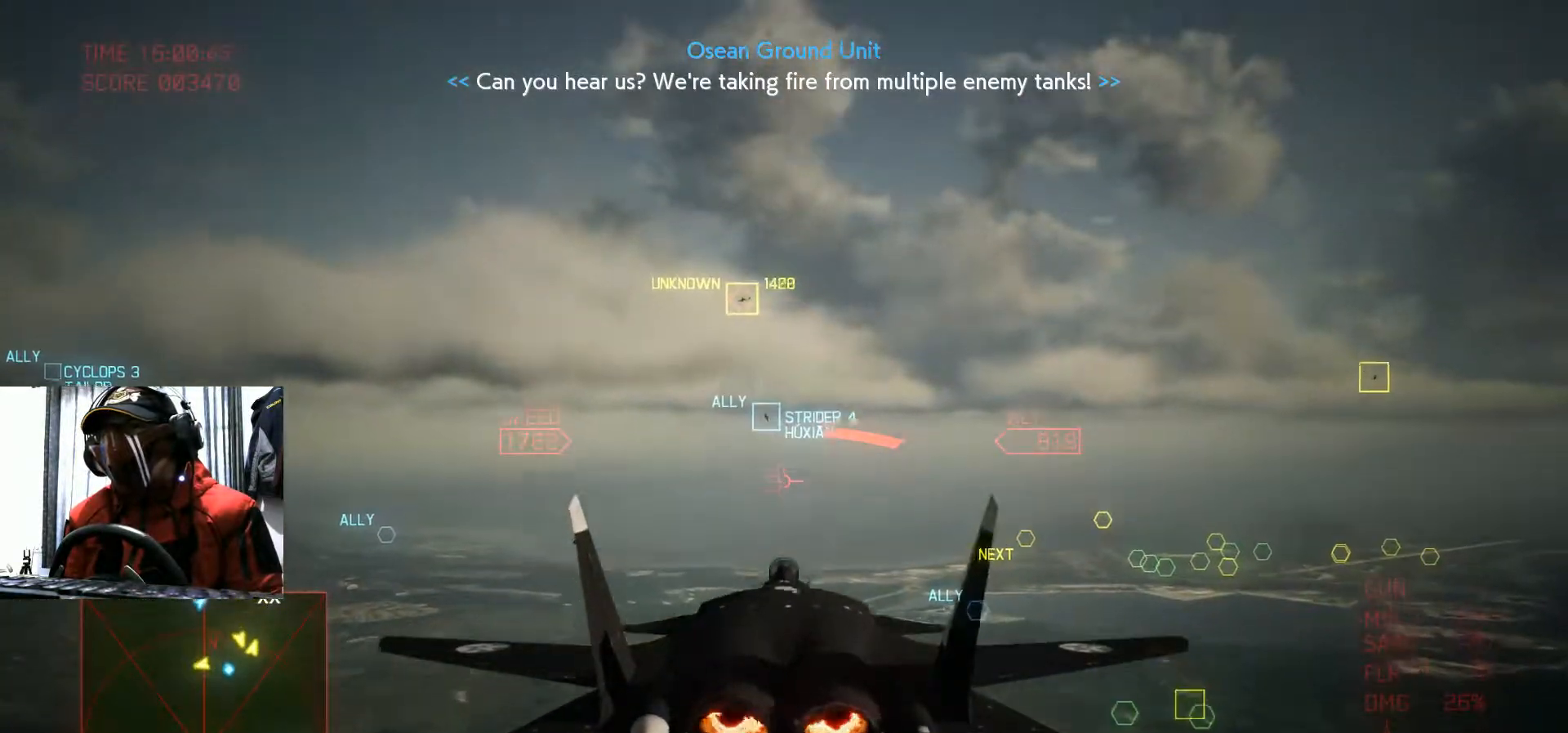
{"buttons": ["R2"], "left_stick": "center", "right_stick": "center", "events": [[83, "left_stick", "down-left"], [434, "left_stick", "center"]]}
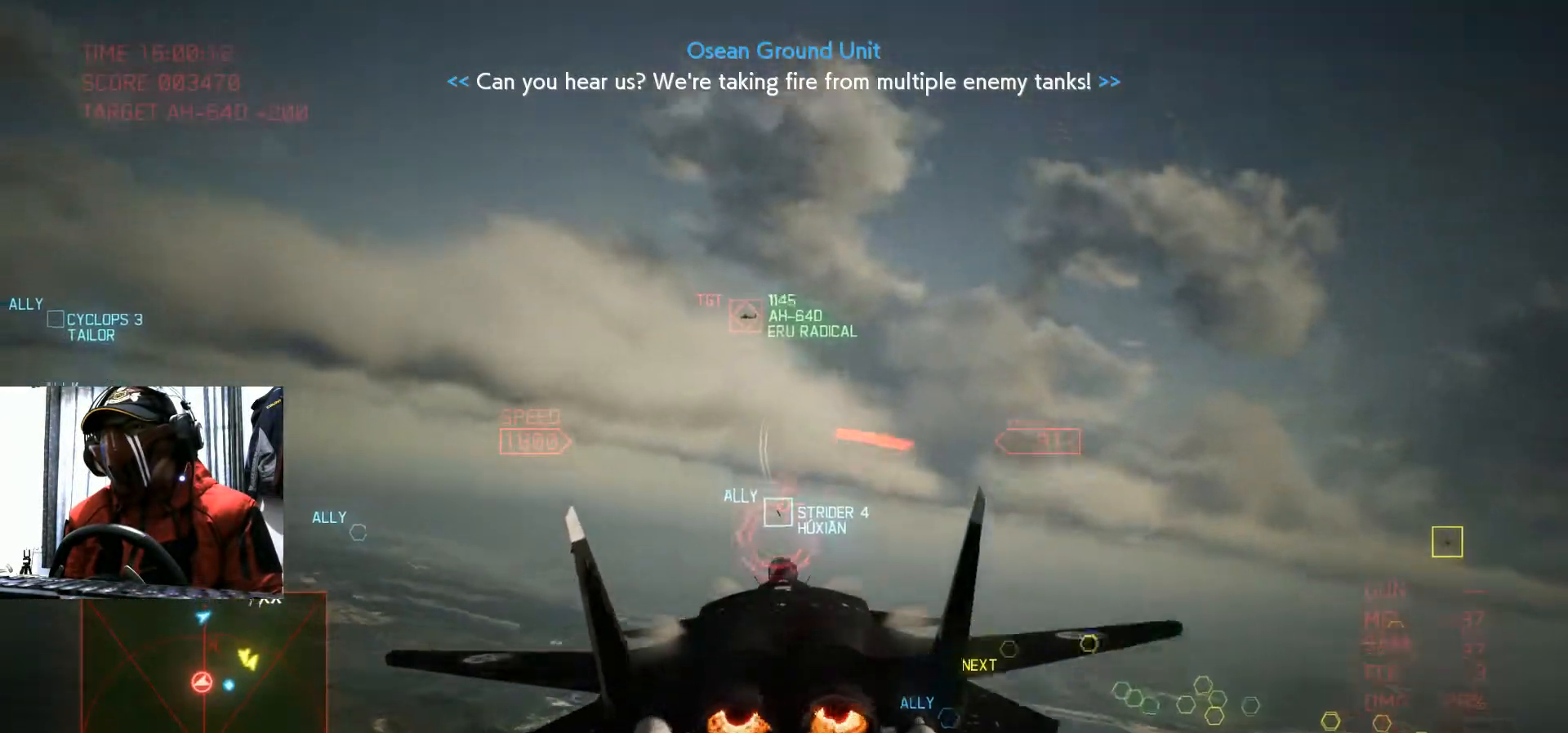
{"buttons": ["R2"], "left_stick": "center", "right_stick": "center", "events": [[167, "left_stick", "down"], [201, "B", "down"], [284, "left_stick", "center"], [317, "B", "up"]]}
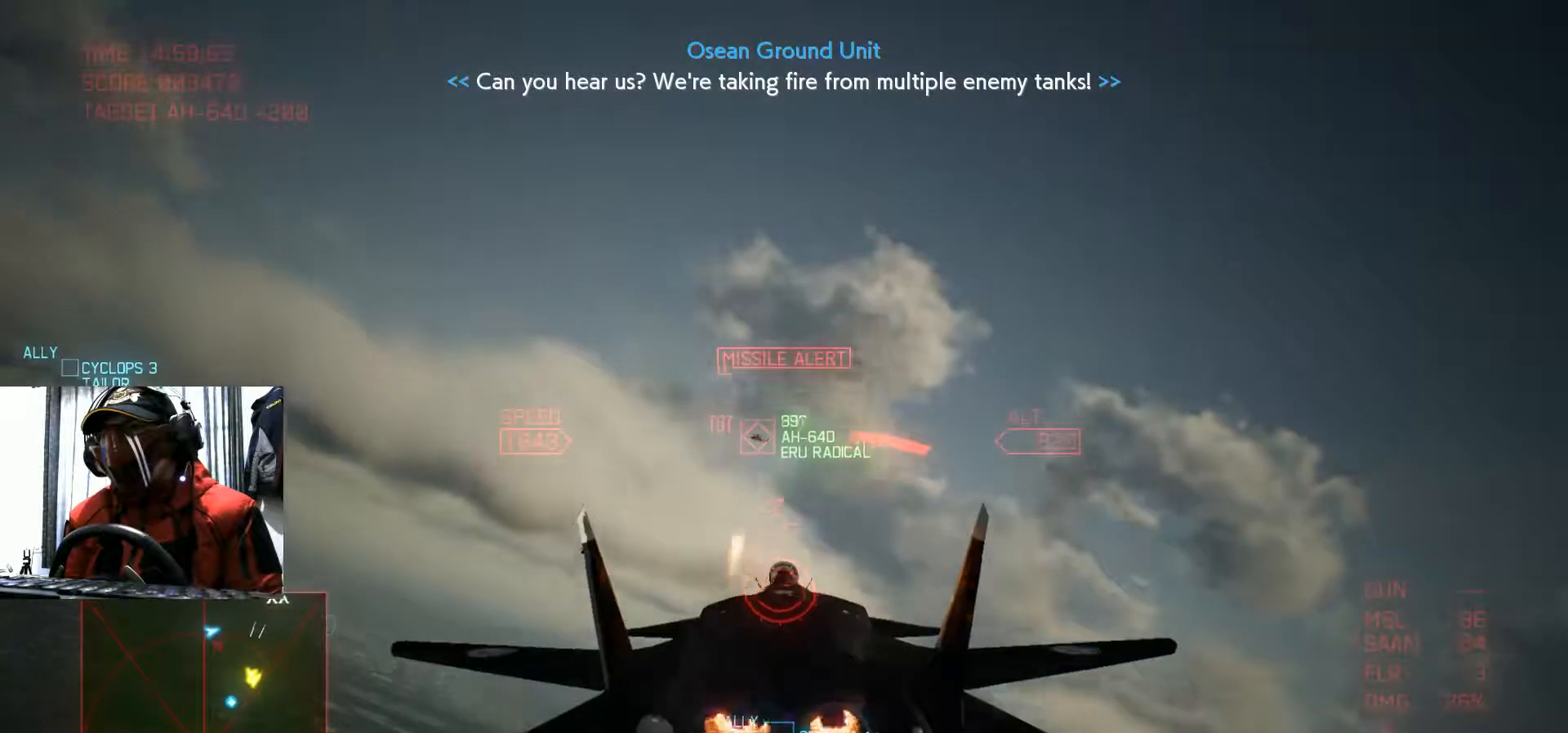
{"buttons": ["R2"], "left_stick": "up", "right_stick": "center", "events": [[133, "left_stick", "up"]]}
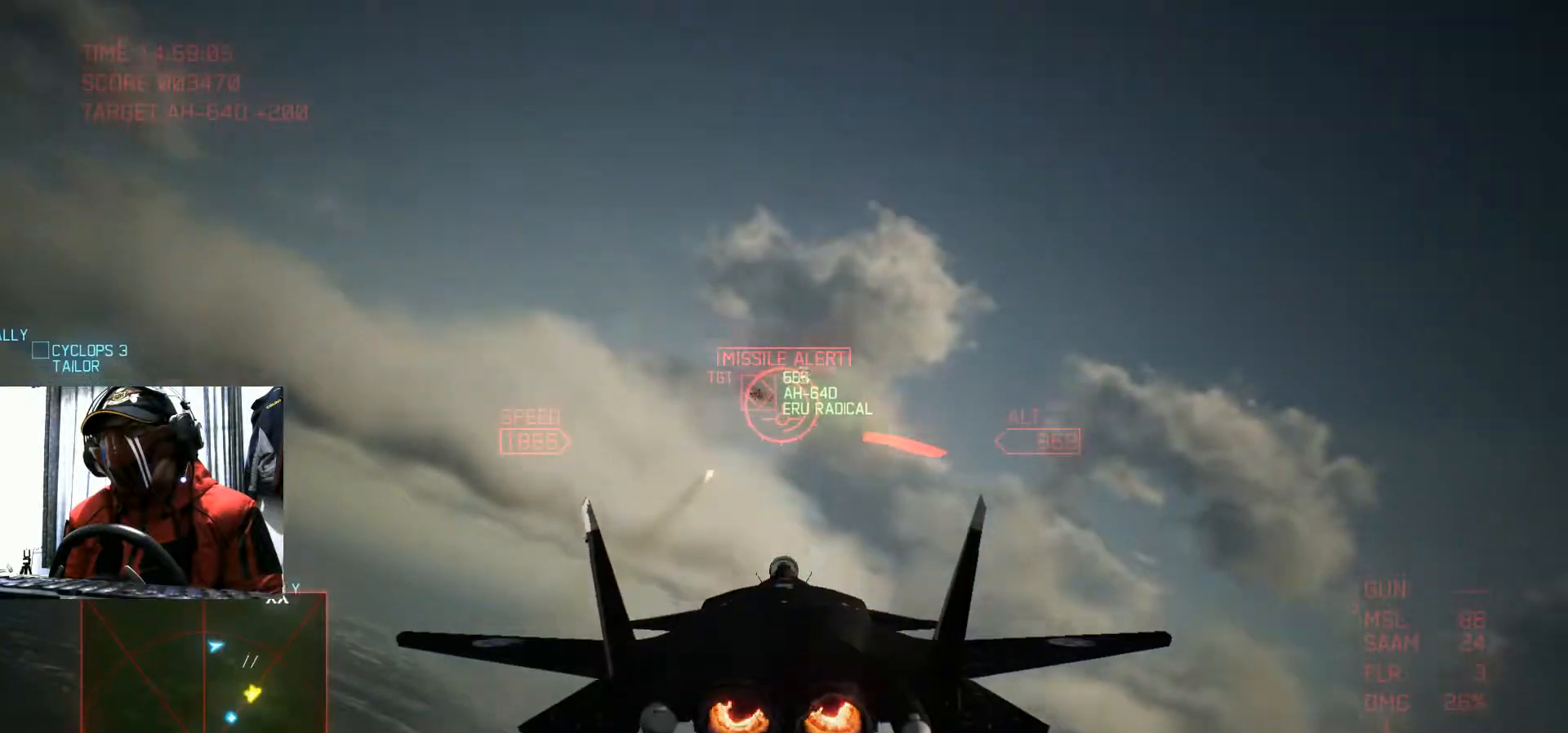
{"buttons": ["R2"], "left_stick": "center", "right_stick": "center", "events": [[100, "R2", "up"], [184, "R2", "down"], [401, "left_stick", "center"]]}
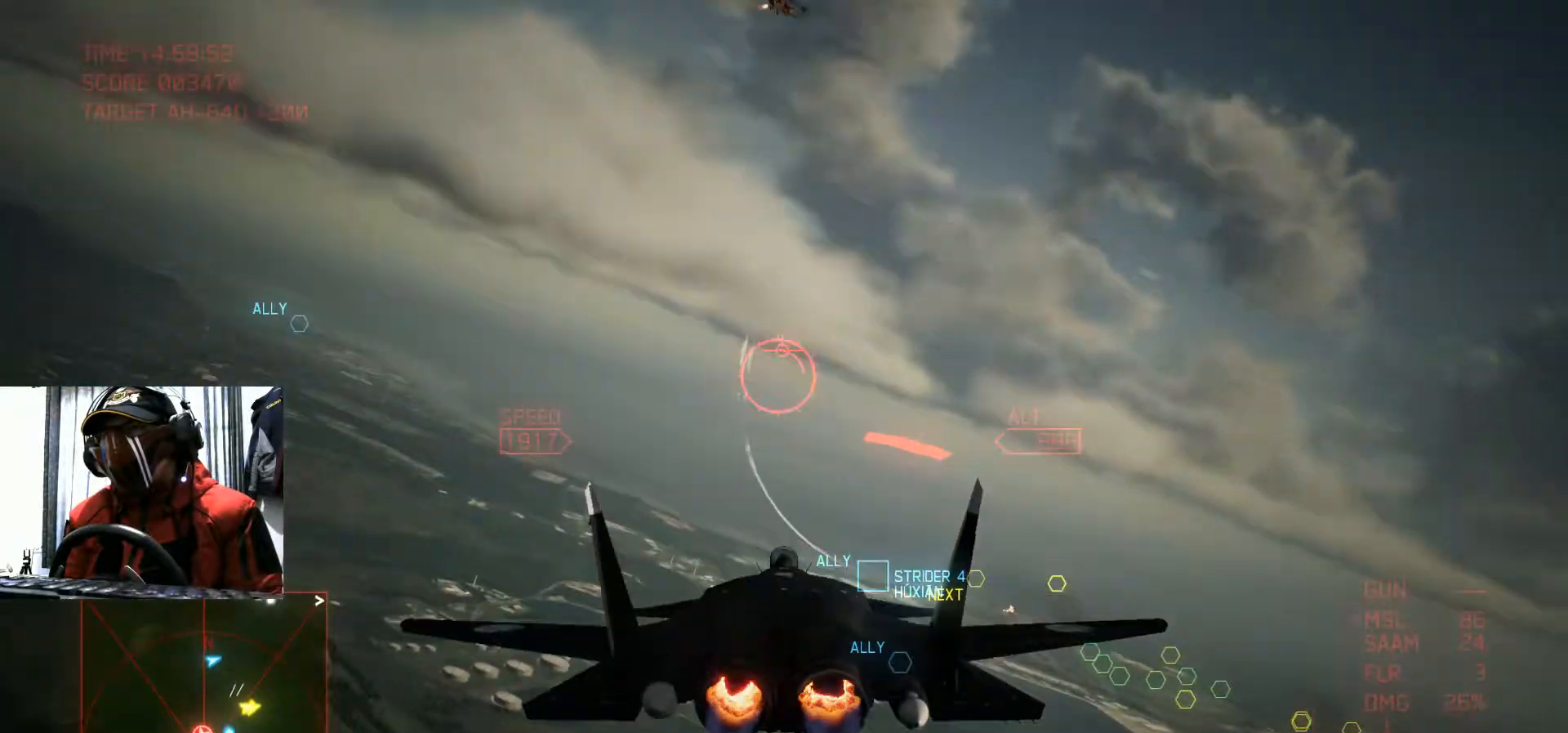
{"buttons": ["R2"], "left_stick": "center", "right_stick": "center", "events": [[217, "left_stick", "down"], [467, "left_stick", "center"]]}
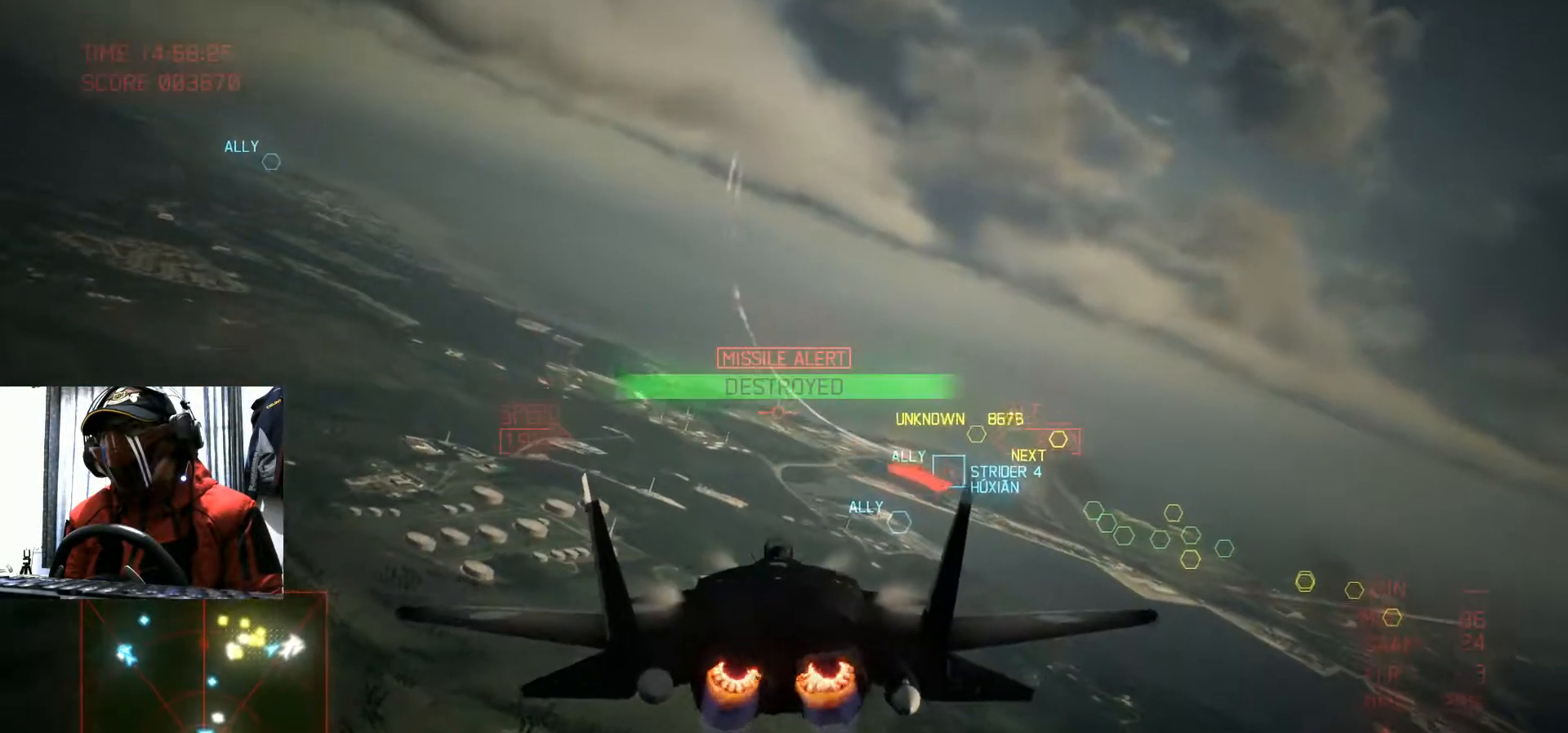
{"buttons": ["R2"], "left_stick": "center", "right_stick": "center", "events": []}
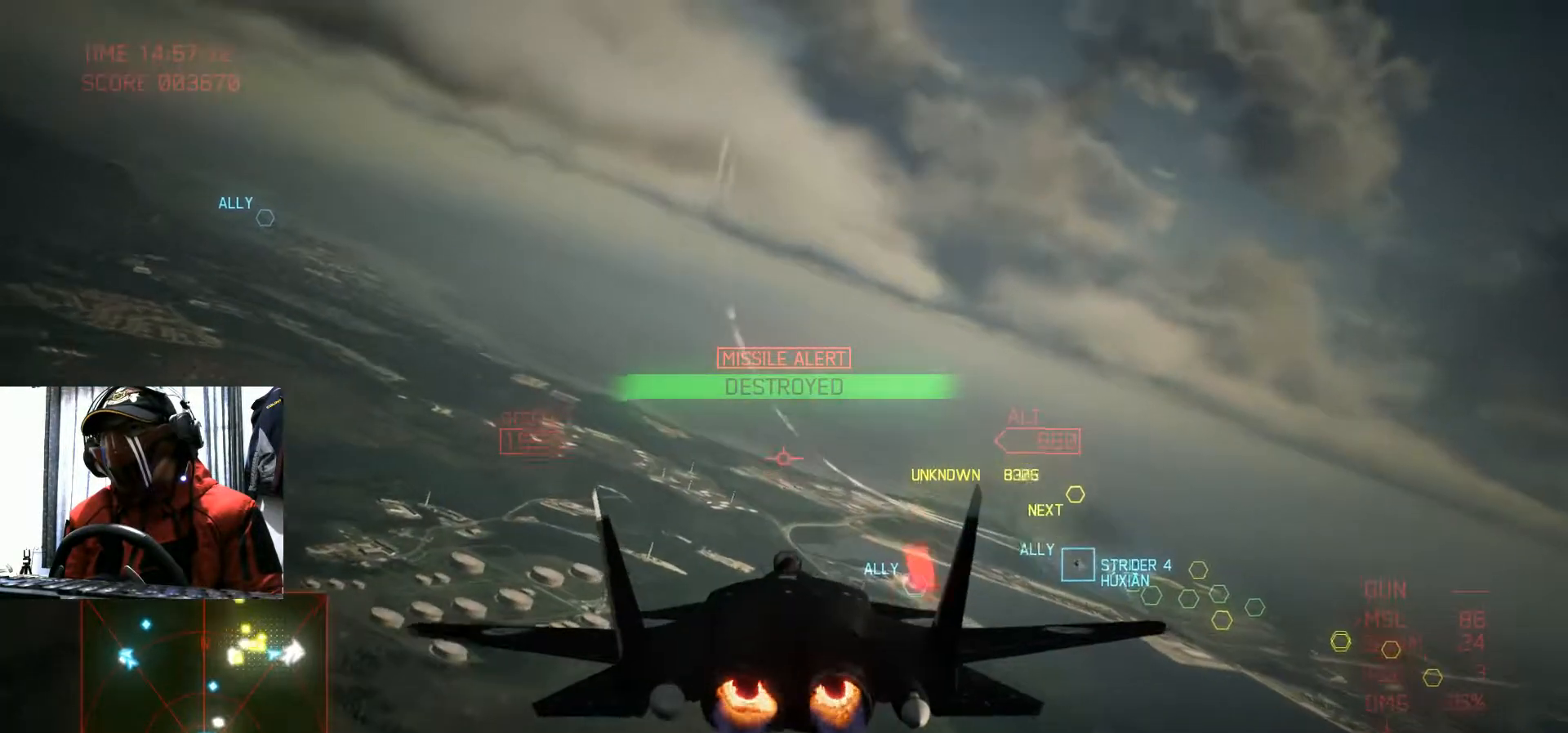
{"buttons": ["R2"], "left_stick": "center", "right_stick": "center", "events": [[67, "left_stick", "right"], [350, "left_stick", "center"]]}
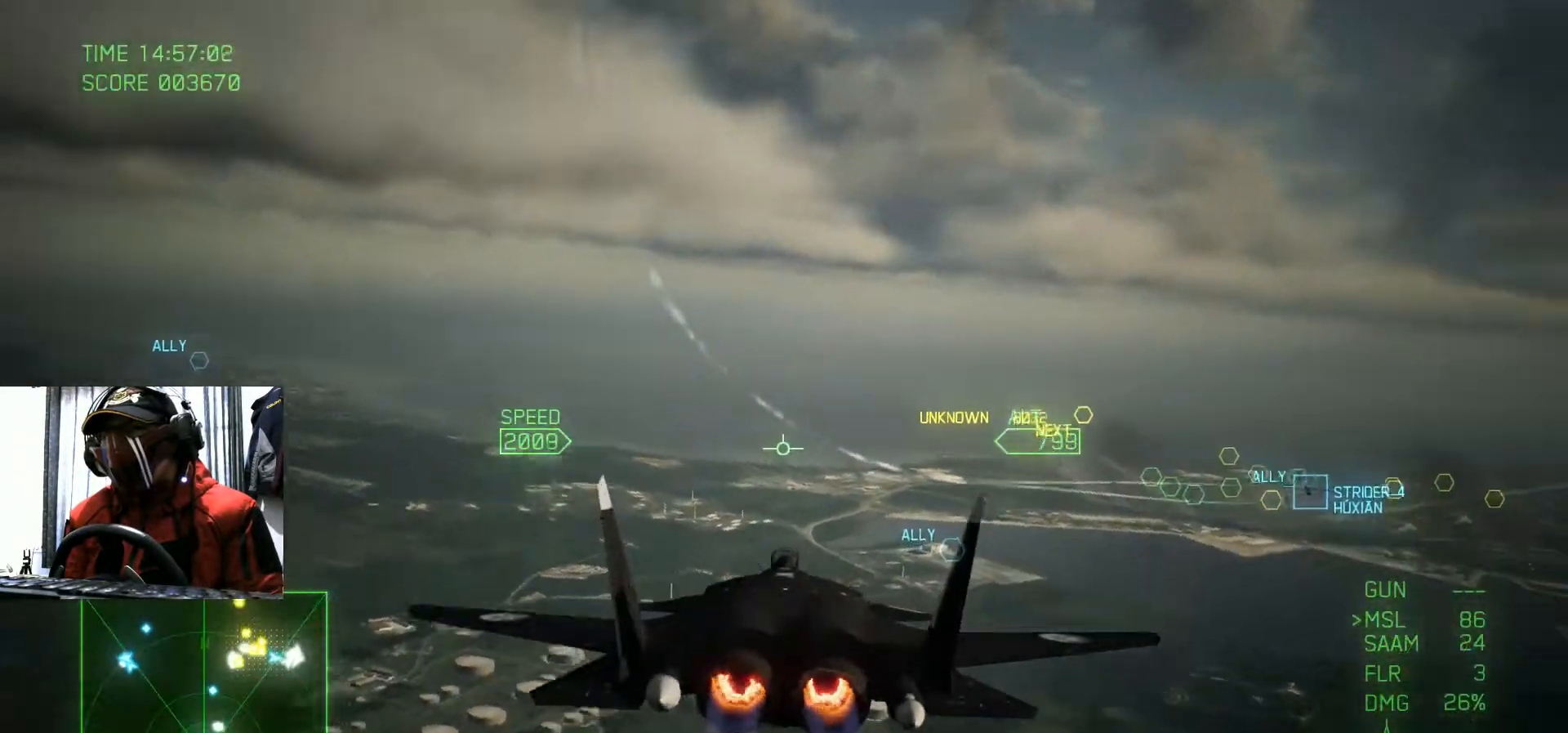
{"buttons": [], "left_stick": "center", "right_stick": "center", "events": [[50, "left_stick", "down-right"], [184, "R2", "up"], [401, "left_stick", "center"]]}
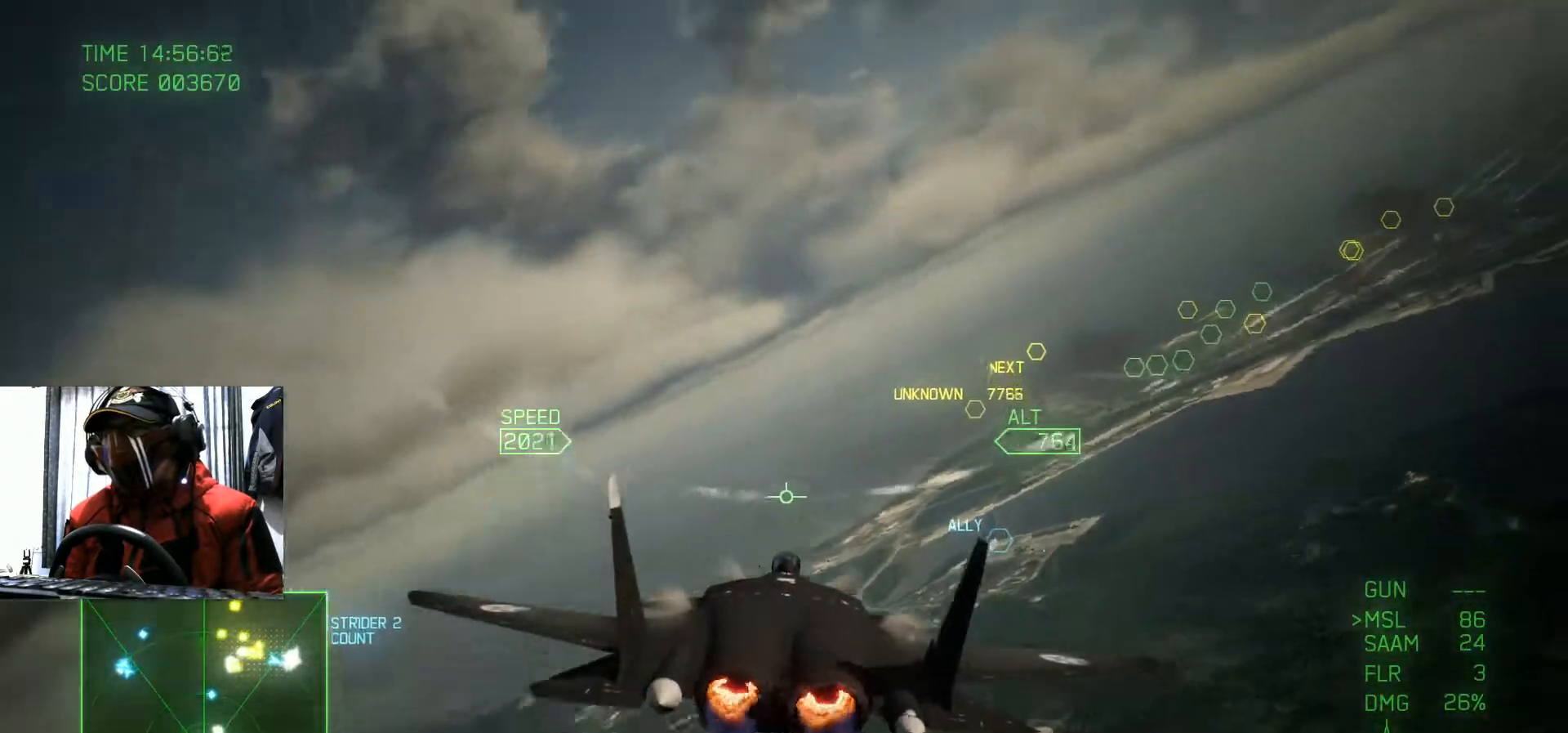
{"buttons": [], "left_stick": "center", "right_stick": "center", "events": []}
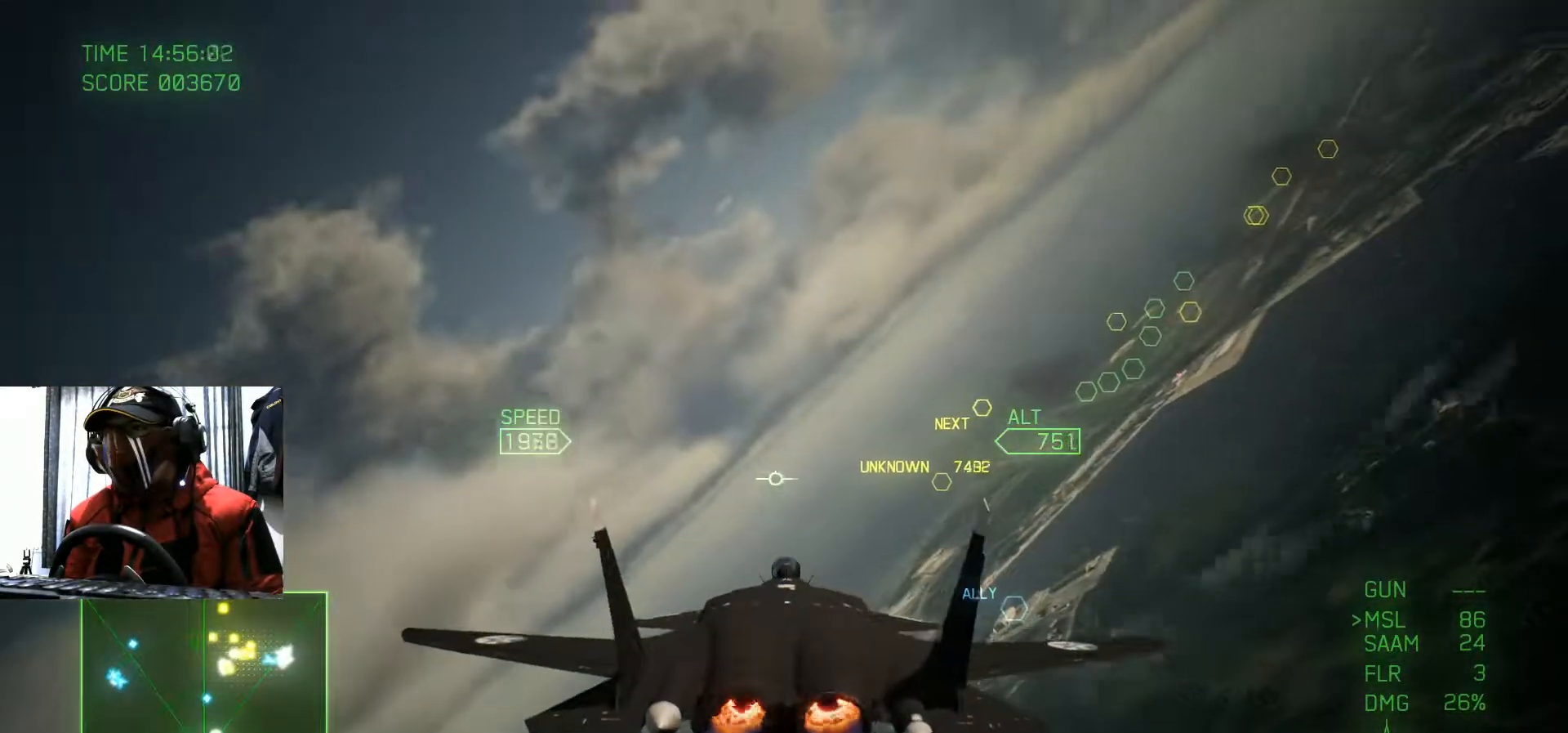
{"buttons": [], "left_stick": "center", "right_stick": "center", "events": []}
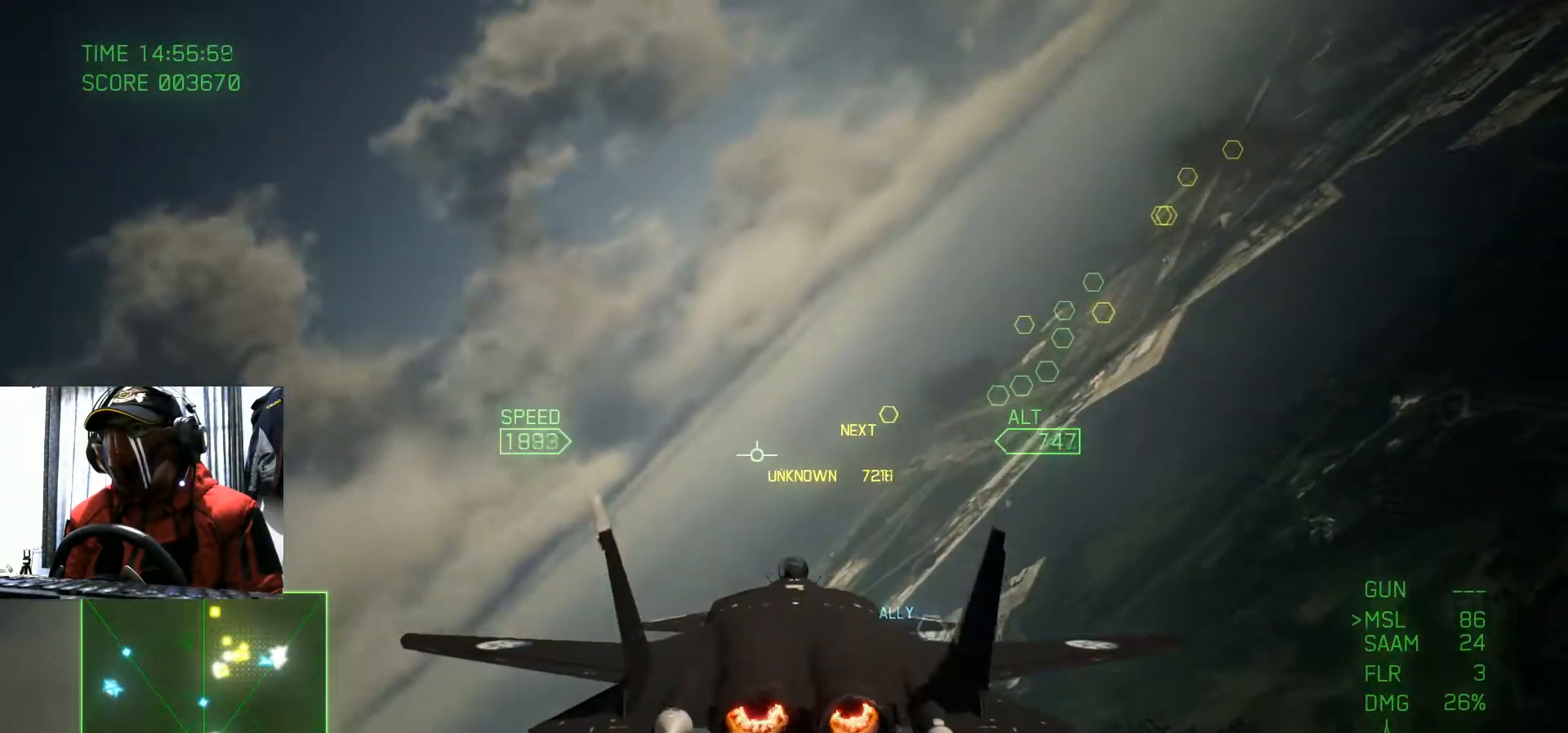
{"buttons": [], "left_stick": "left", "right_stick": "center", "events": [[484, "left_stick", "left"]]}